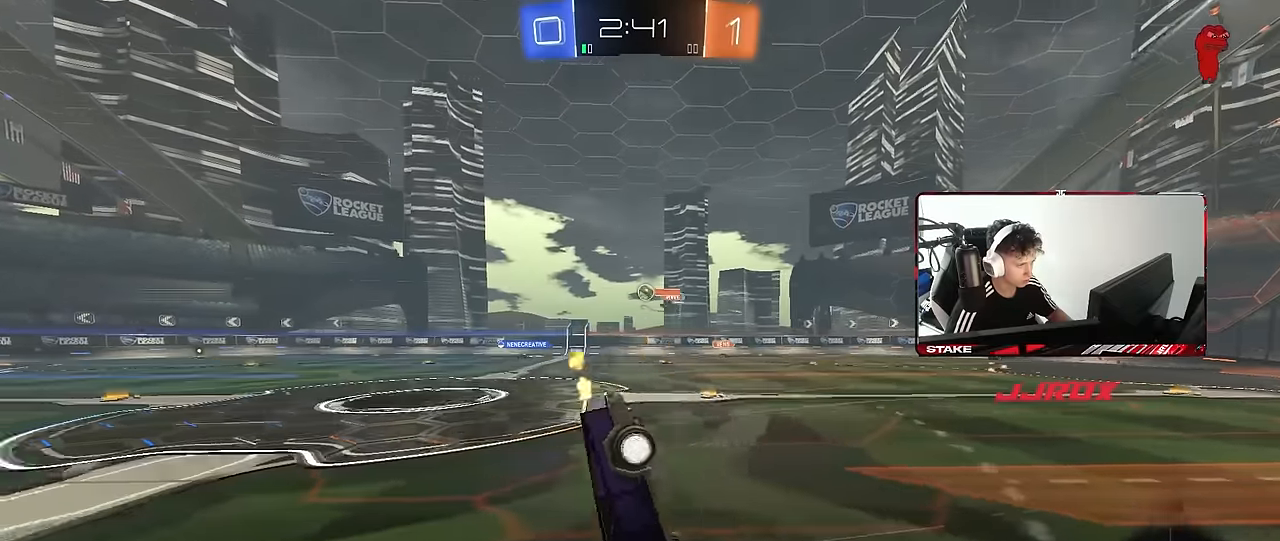
Gameplay with keyboard and mouse; each line is a JSON object with the keys and mouse buttons held at the frame after it. "events" lists presses ("down") and releases ("up") of "1", "2", "3", "4", "5", "a", "alt", "c", "caps_lock", "ctrl", "d", "e", "f", "g", "q", "r", "s", "shift", "space", "t", "tab", "v", "w", "x", "z", "mouse_left", "mouse_wheel" and "mouse_right" between this image and that frame as [ms after this image, input, new state], when the widget could be followed in between. "mouse_left", "mouse_wheel", "mouse_right" = the "left", "wheel", "right" buttons of the "mouse" list. No other keys are recorded. "wheel" means that the mouse wheel is clicked or scrolled. Mouse movement is not recorded.
{"keys": [], "mouse": [], "events": [[200, "w", "up"]]}
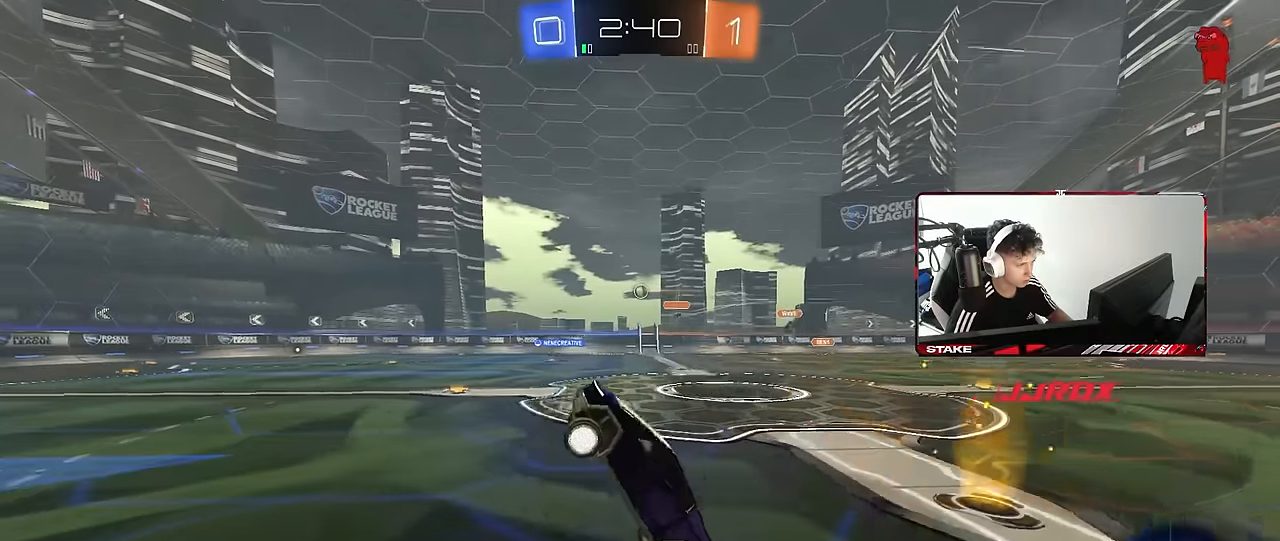
{"keys": ["w"], "mouse": [], "events": [[33, "w", "down"]]}
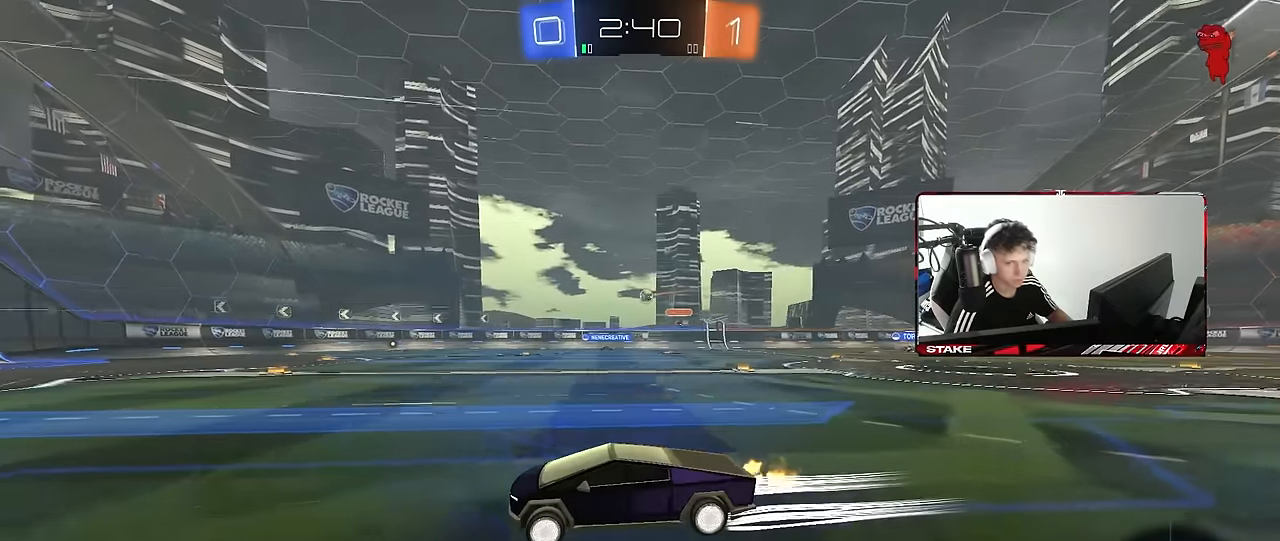
{"keys": ["d", "w"], "mouse": [], "events": [[466, "d", "down"]]}
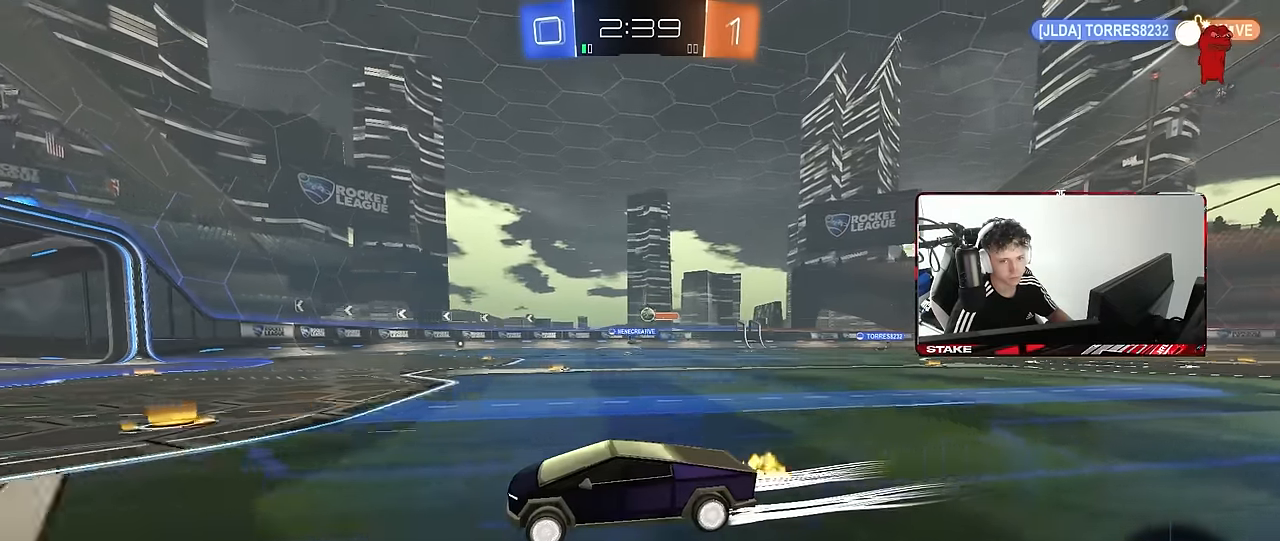
{"keys": ["w"], "mouse": [], "events": [[116, "d", "up"], [200, "d", "down"], [300, "shift", "down"], [400, "shift", "up"], [483, "d", "up"]]}
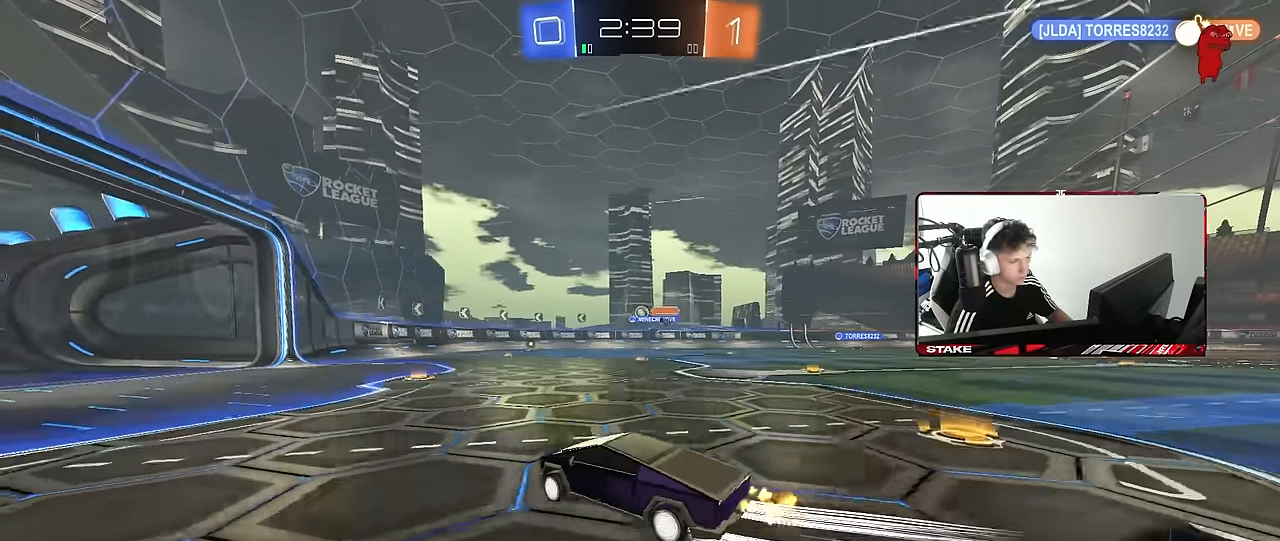
{"keys": ["w"], "mouse": ["left"], "events": [[216, "d", "down"], [266, "mouse_left", "down"], [316, "d", "up"]]}
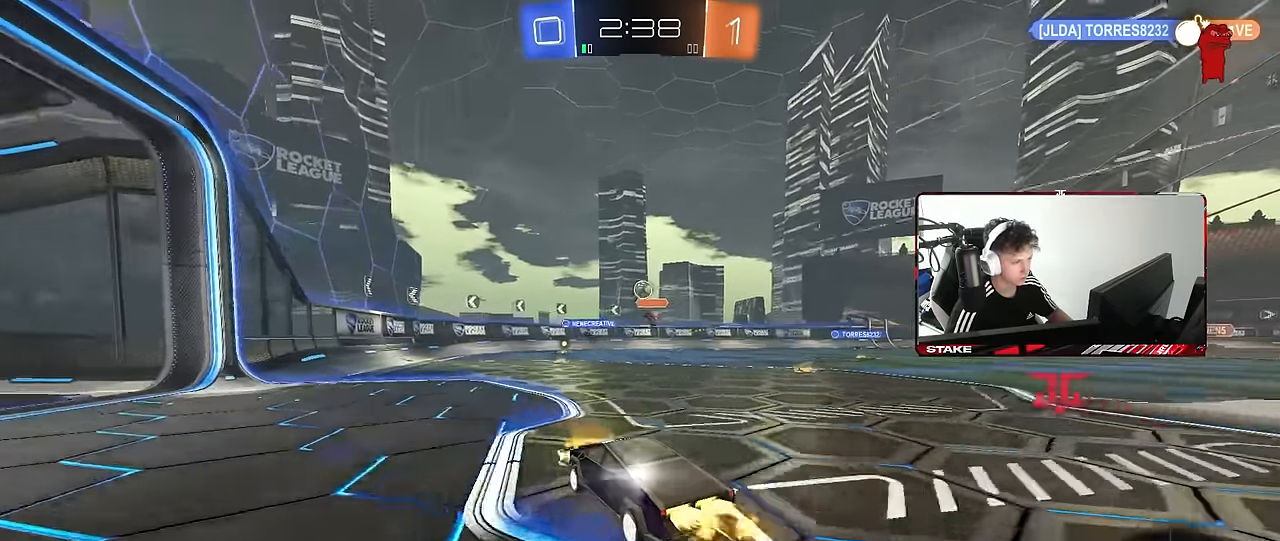
{"keys": ["a", "w"], "mouse": [], "events": [[100, "mouse_left", "up"], [150, "d", "down"], [233, "mouse_right", "down"], [233, "w", "up"], [283, "a", "down"], [283, "d", "up"], [283, "shift", "down"], [383, "mouse_right", "up"], [383, "w", "down"], [466, "shift", "up"]]}
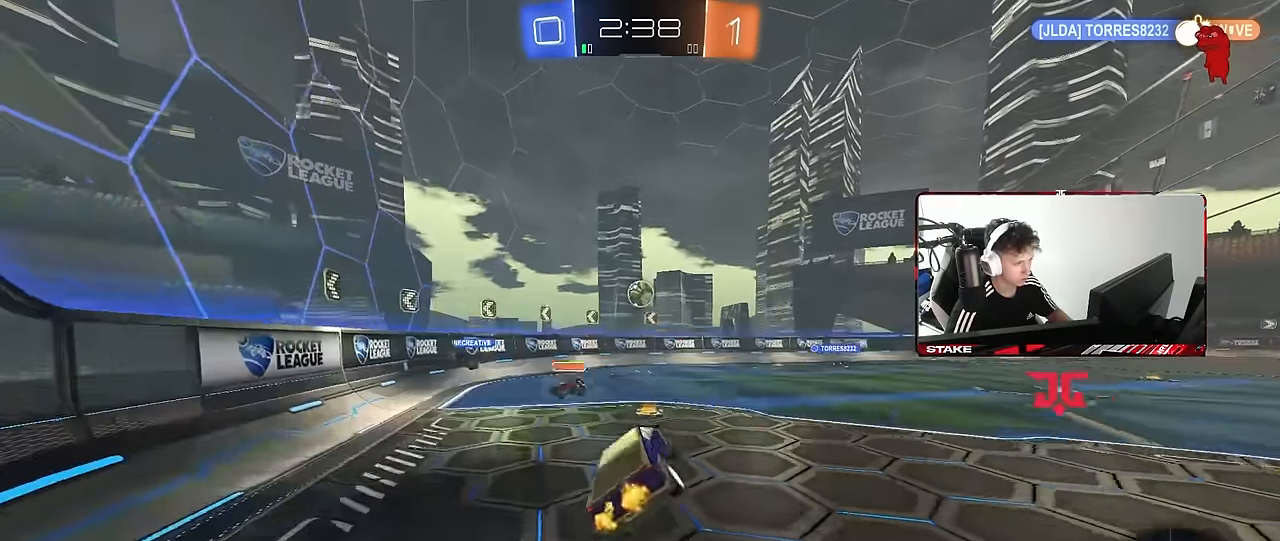
{"keys": ["d", "s"], "mouse": [], "events": [[16, "w", "up"], [66, "shift", "down"], [116, "w", "down"], [200, "mouse_right", "down"], [250, "mouse_right", "up"], [250, "s", "down"], [250, "w", "up"], [300, "shift", "up"], [400, "a", "up"], [400, "d", "down"]]}
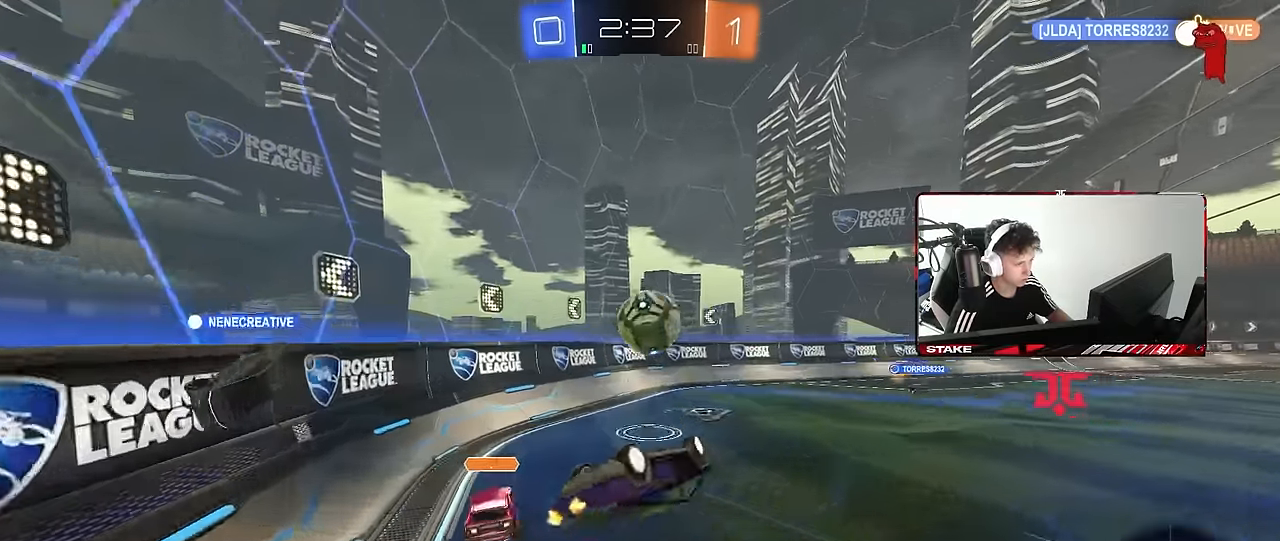
{"keys": ["d", "shift", "w"], "mouse": ["left"], "events": [[33, "s", "up"], [33, "shift", "down"], [83, "s", "down"], [366, "s", "up"], [450, "mouse_left", "down"], [500, "w", "down"]]}
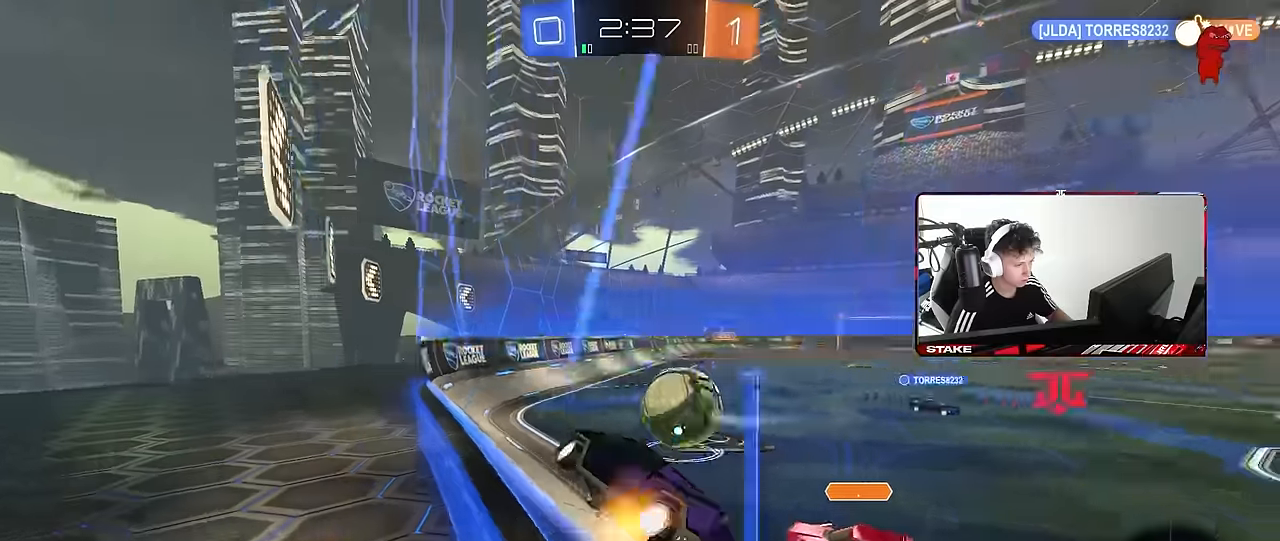
{"keys": ["w"], "mouse": ["left"], "events": [[50, "shift", "up"], [150, "d", "up"]]}
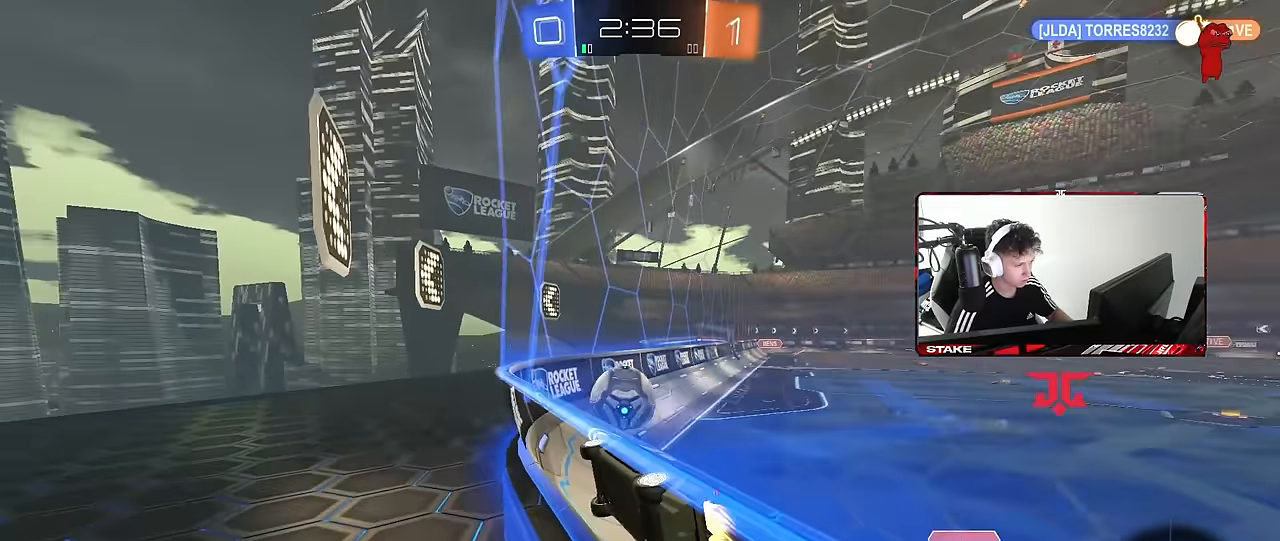
{"keys": ["w"], "mouse": ["left"], "events": [[17, "a", "down"], [167, "a", "up"], [433, "a", "down"], [483, "a", "up"]]}
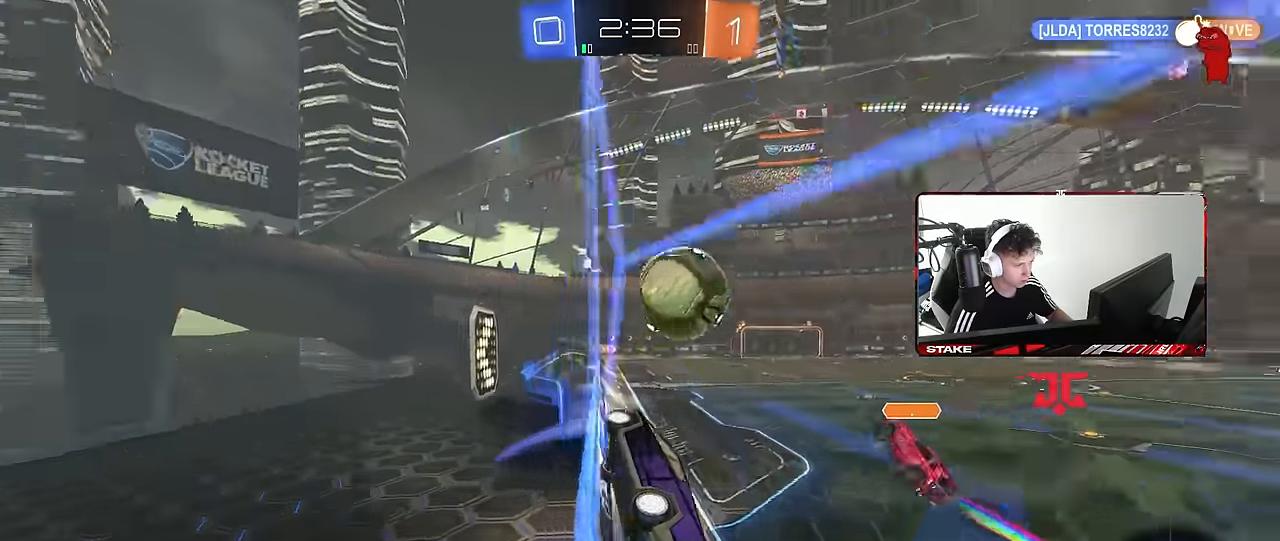
{"keys": ["d", "shift"], "mouse": ["left", "right"], "events": [[217, "a", "down"], [317, "a", "up"], [317, "mouse_right", "down"], [317, "w", "up"], [367, "d", "down"], [367, "mouse_right", "up"], [417, "mouse_right", "down"], [417, "shift", "down"]]}
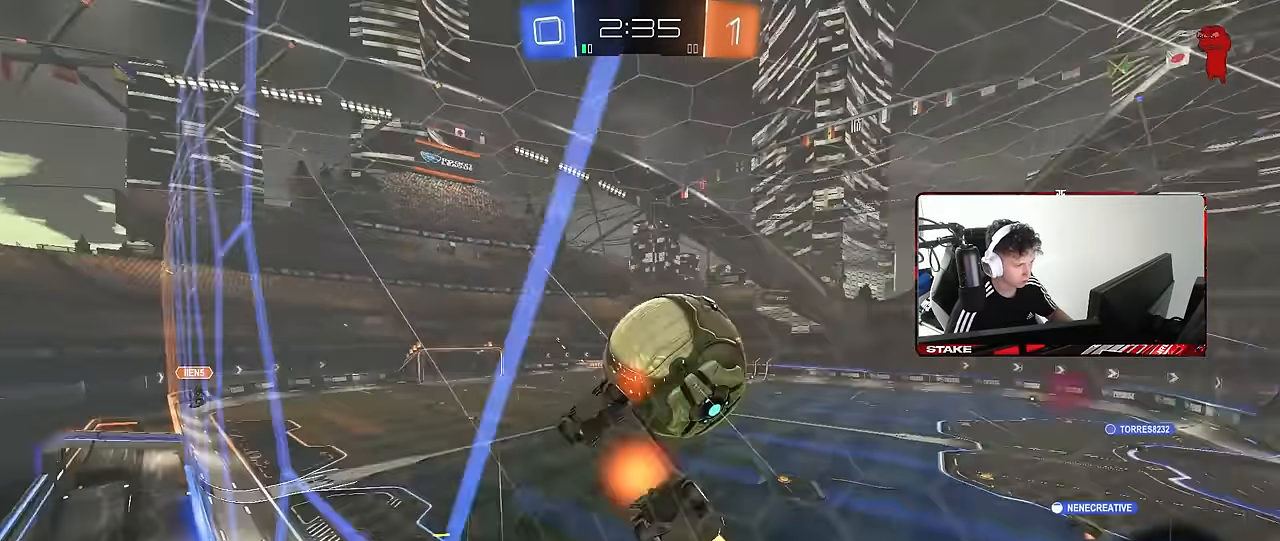
{"keys": ["d"], "mouse": [], "events": [[100, "mouse_left", "up"], [100, "mouse_right", "up"], [333, "shift", "up"]]}
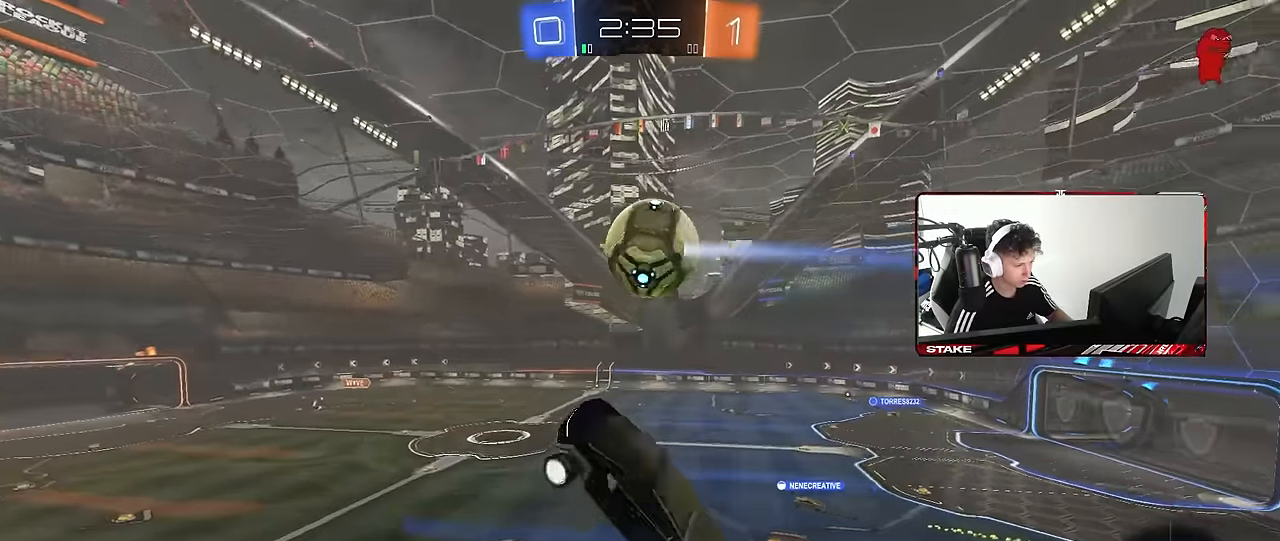
{"keys": ["a", "q"], "mouse": [], "events": [[17, "s", "down"], [300, "q", "down"], [350, "s", "up"], [383, "a", "down"], [383, "d", "up"]]}
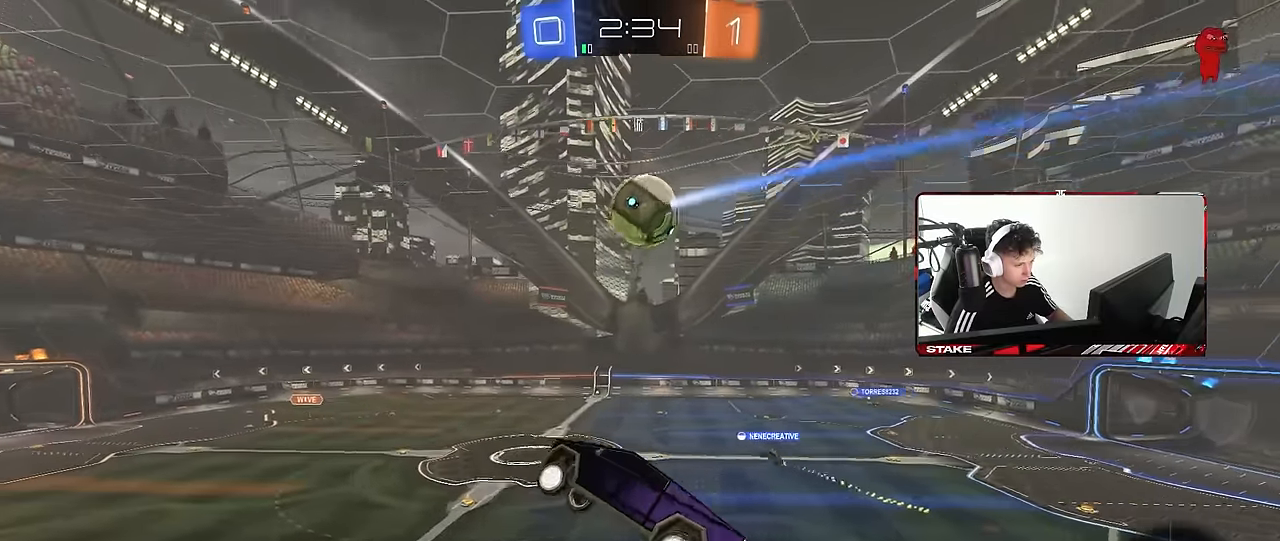
{"keys": [], "mouse": [], "events": [[167, "a", "up"], [167, "q", "up"], [317, "d", "down"], [367, "shift", "down"], [500, "d", "up"], [500, "shift", "up"]]}
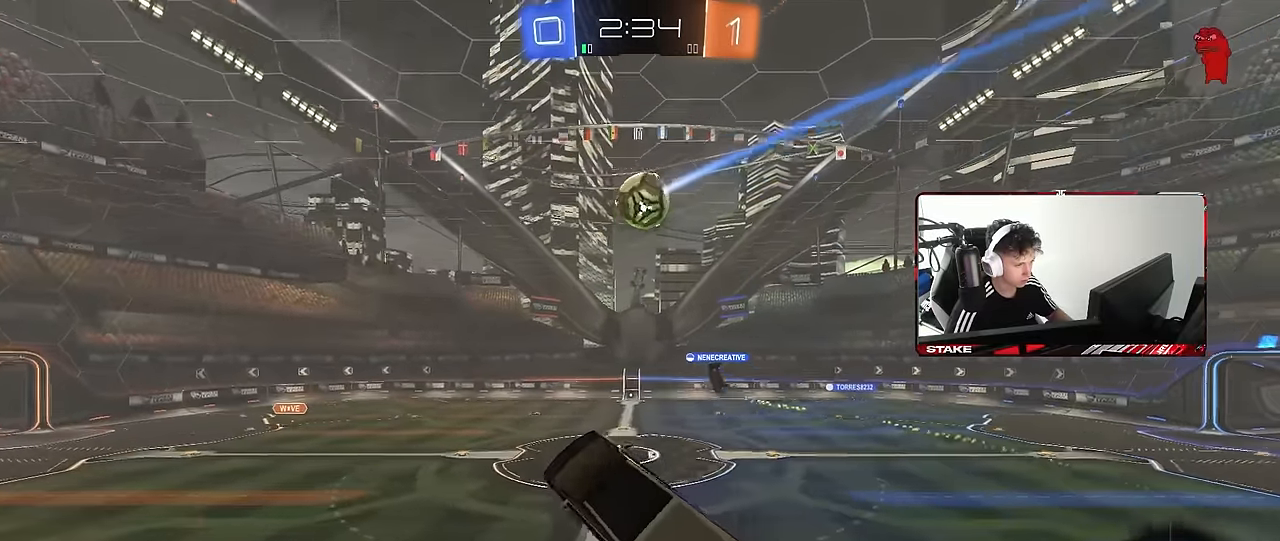
{"keys": [], "mouse": [], "events": [[50, "a", "down"], [150, "a", "up"]]}
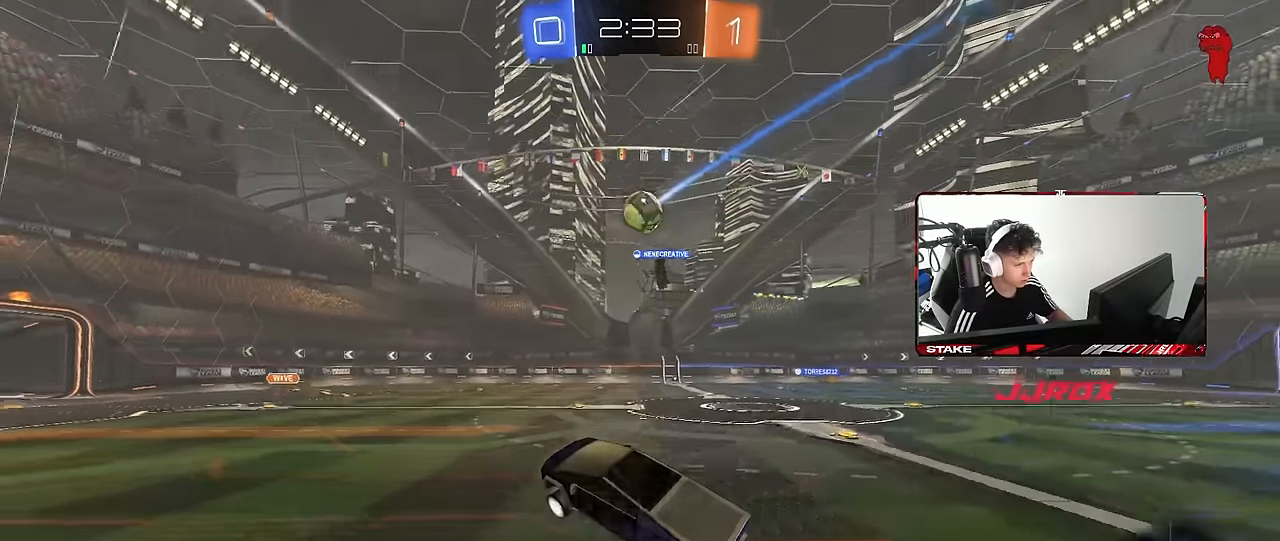
{"keys": ["a", "s"], "mouse": [], "events": [[17, "w", "down"], [67, "a", "down"], [300, "a", "up"], [300, "w", "up"], [400, "a", "down"], [433, "s", "down"]]}
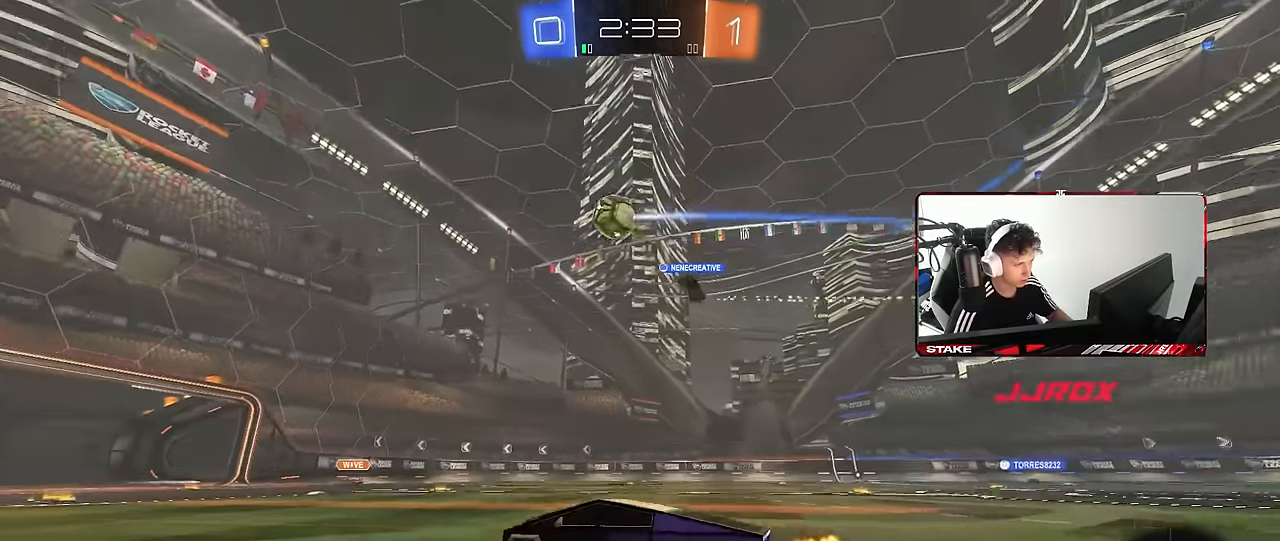
{"keys": ["w"], "mouse": [], "events": [[83, "s", "up"], [217, "a", "up"], [267, "d", "down"], [317, "w", "down"], [367, "d", "up"]]}
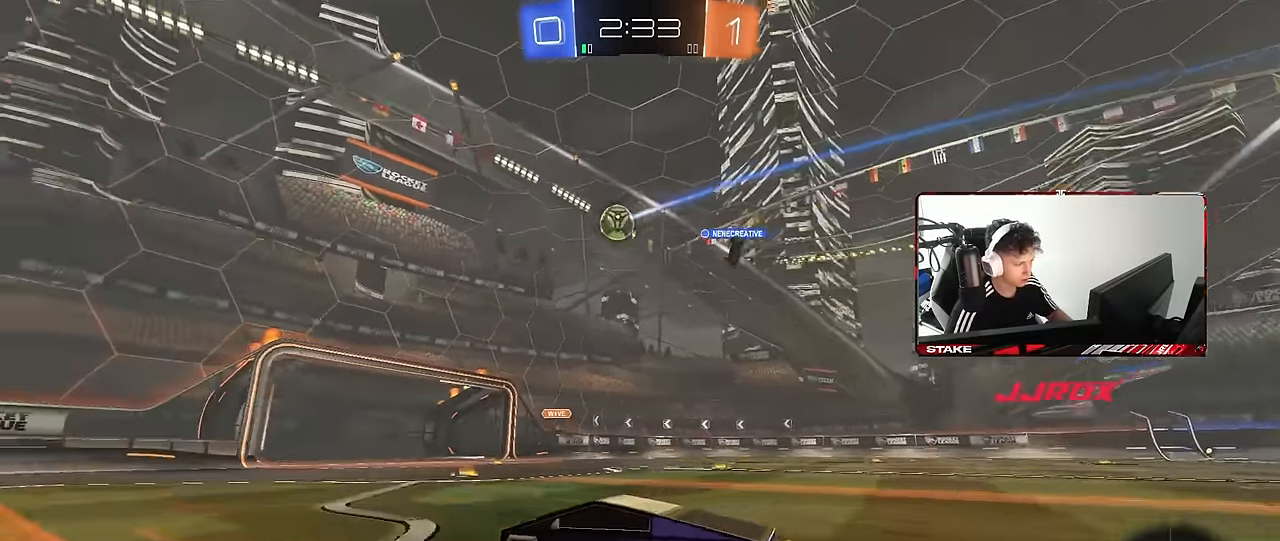
{"keys": ["w"], "mouse": [], "events": [[50, "d", "down"], [384, "d", "up"]]}
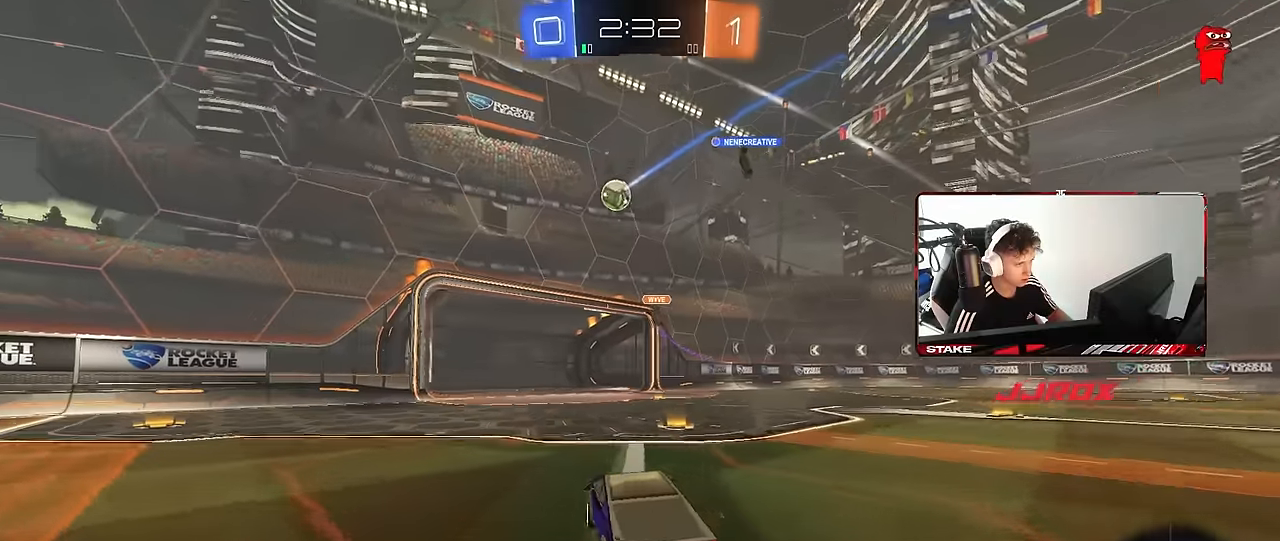
{"keys": ["w"], "mouse": [], "events": [[67, "d", "down"], [200, "d", "up"]]}
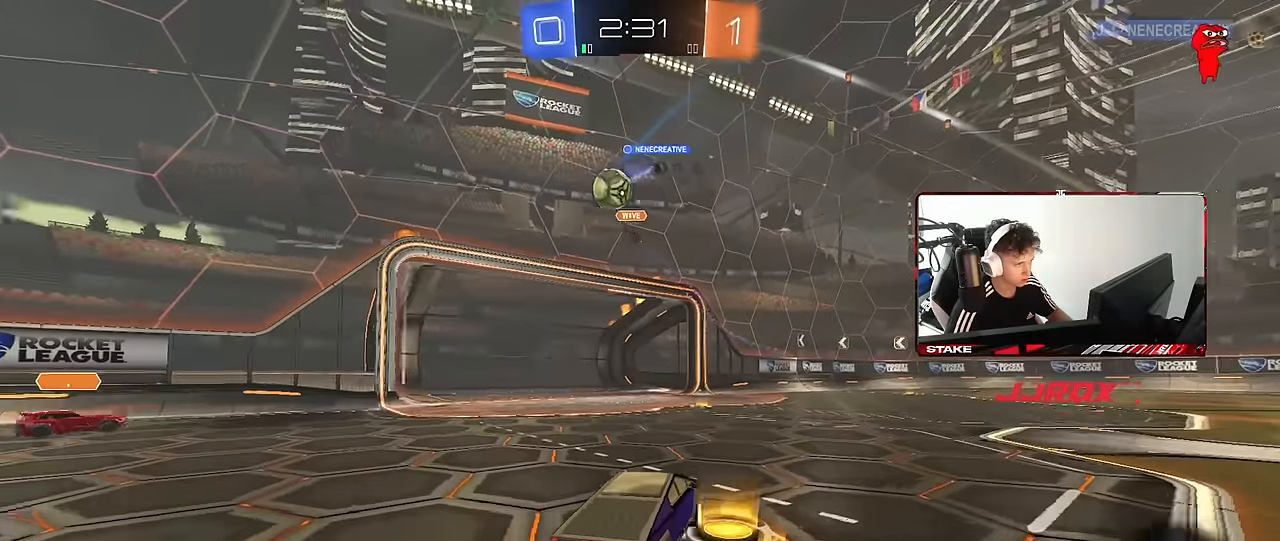
{"keys": ["a", "w"], "mouse": [], "events": [[34, "a", "down"], [84, "shift", "down"], [134, "shift", "up"], [134, "w", "up"], [217, "s", "down"], [317, "s", "up"], [317, "shift", "down"], [417, "shift", "up"], [450, "w", "down"]]}
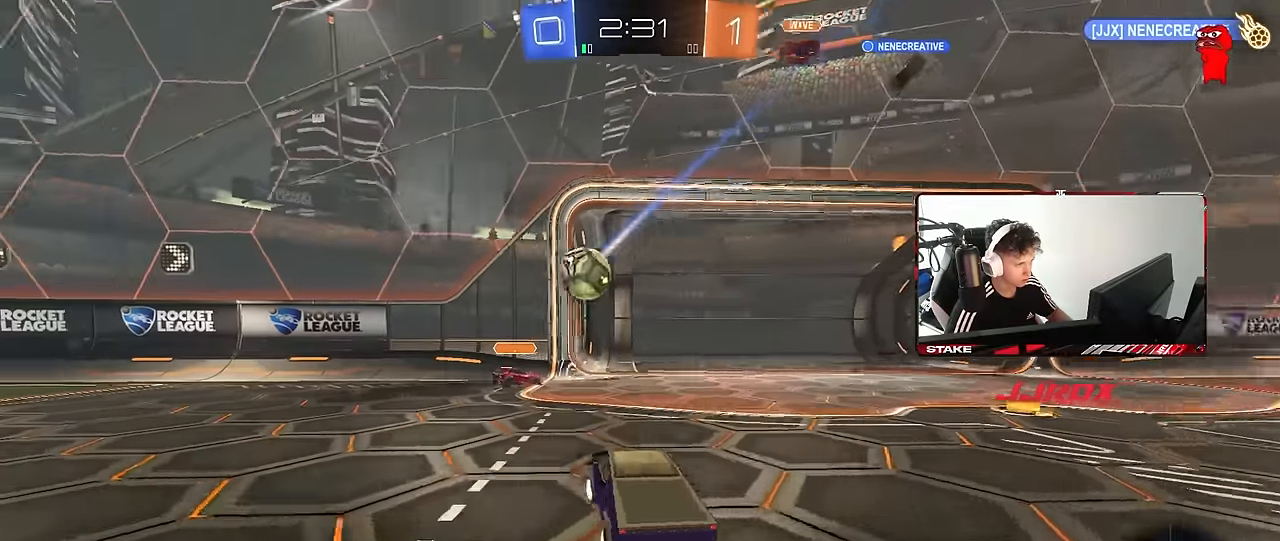
{"keys": ["d", "w"], "mouse": [], "events": [[50, "a", "up"], [100, "d", "down"], [100, "w", "up"], [234, "shift", "down"], [284, "w", "down"], [334, "w", "up"], [384, "shift", "up"], [467, "w", "down"]]}
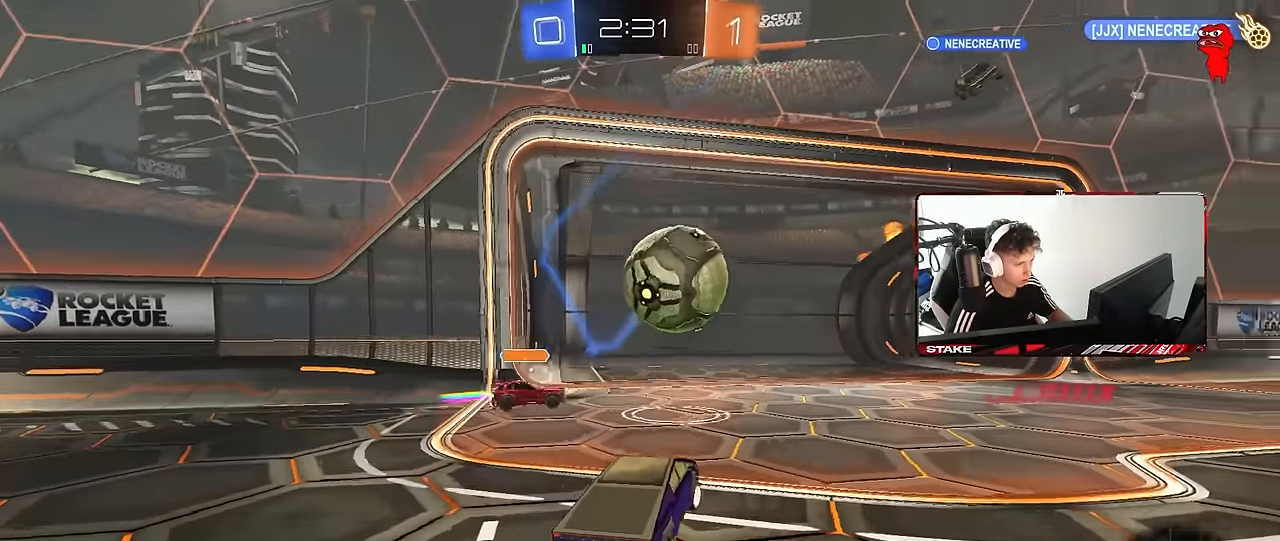
{"keys": ["d", "shift"], "mouse": ["right"], "events": [[17, "a", "down"], [17, "d", "up"], [67, "mouse_left", "down"], [200, "a", "up"], [200, "d", "down"], [300, "mouse_right", "down"], [300, "shift", "down"], [400, "mouse_right", "up"], [400, "w", "up"], [434, "mouse_left", "up"], [434, "mouse_right", "down"]]}
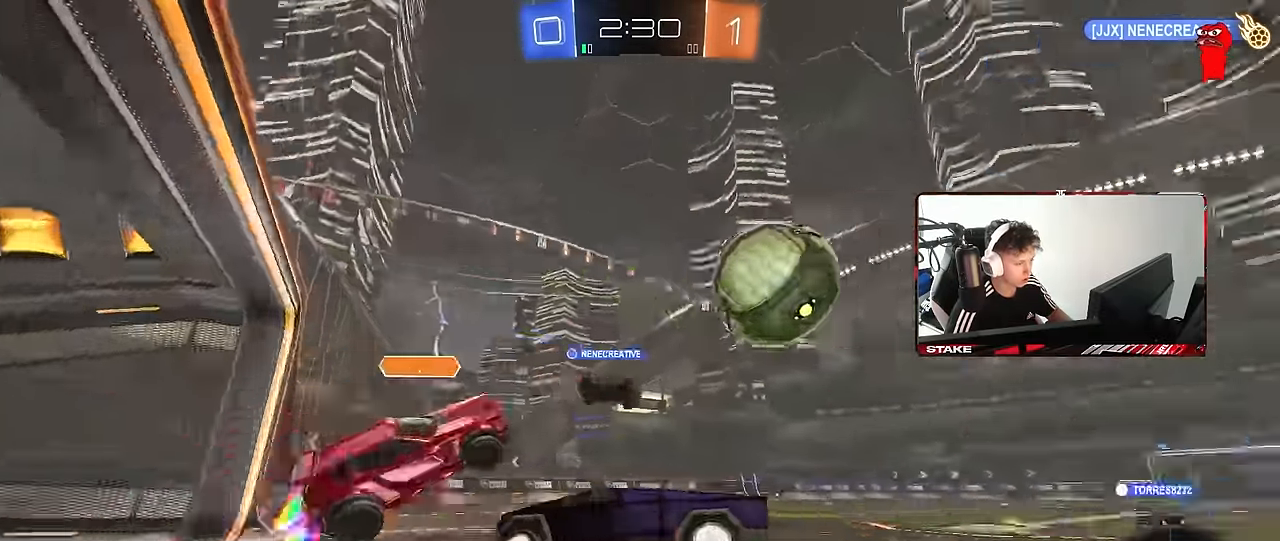
{"keys": ["d", "shift", "space"], "mouse": [], "events": [[34, "space", "down"], [134, "mouse_right", "up"], [217, "space", "up"], [367, "space", "down"]]}
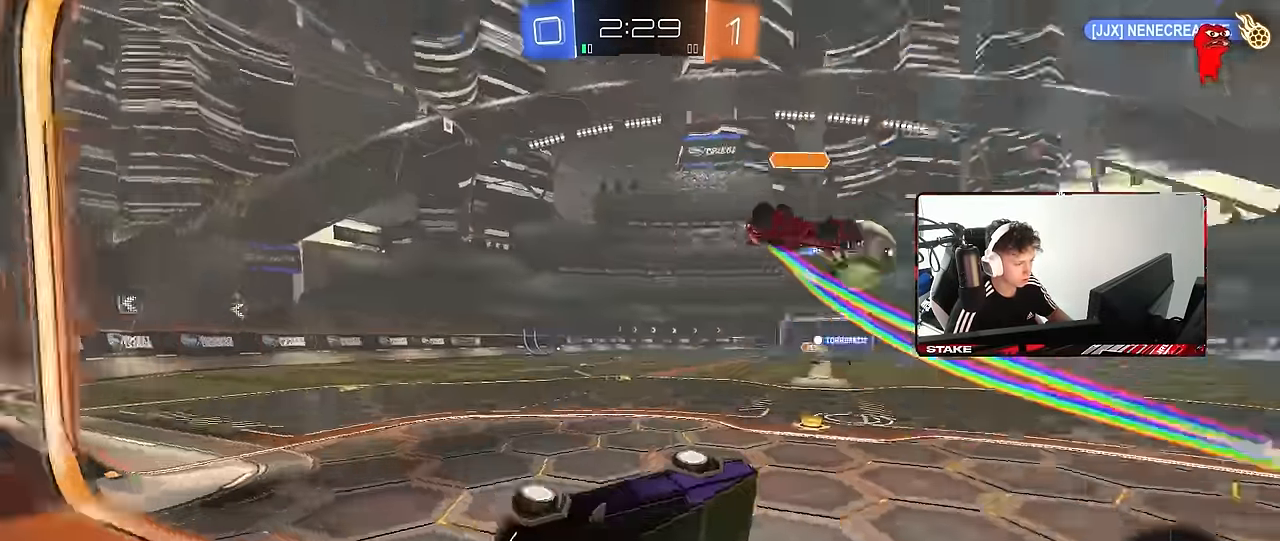
{"keys": ["w"], "mouse": [], "events": [[50, "shift", "up"], [50, "space", "up"], [150, "d", "up"], [184, "a", "down"], [384, "a", "up"], [467, "w", "down"]]}
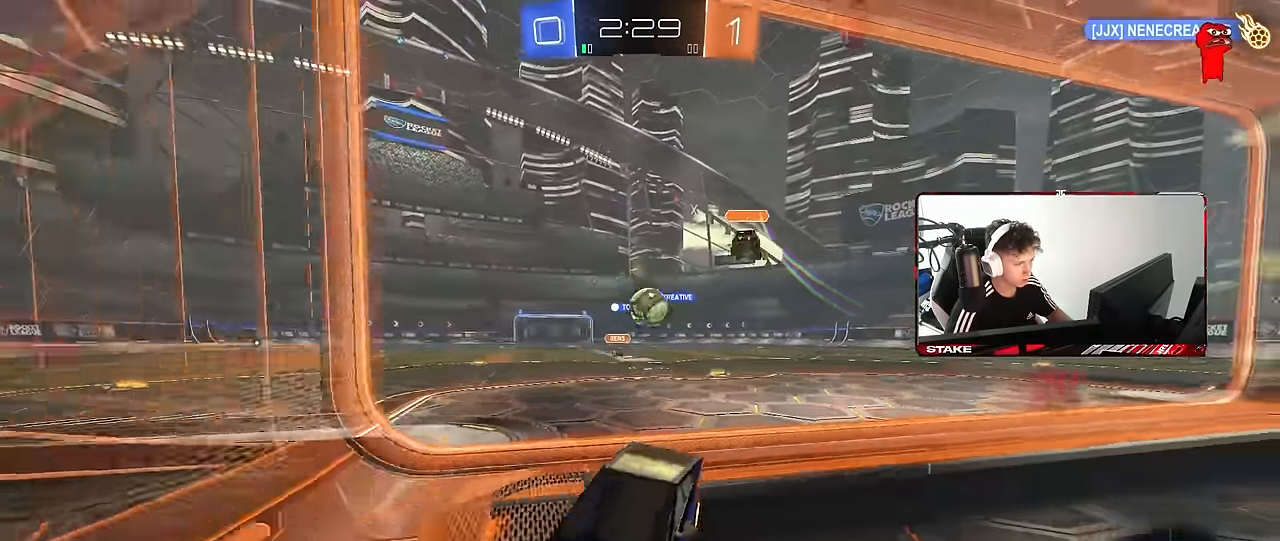
{"keys": ["d", "w"], "mouse": [], "events": [[117, "a", "down"], [167, "a", "up"], [250, "d", "down"]]}
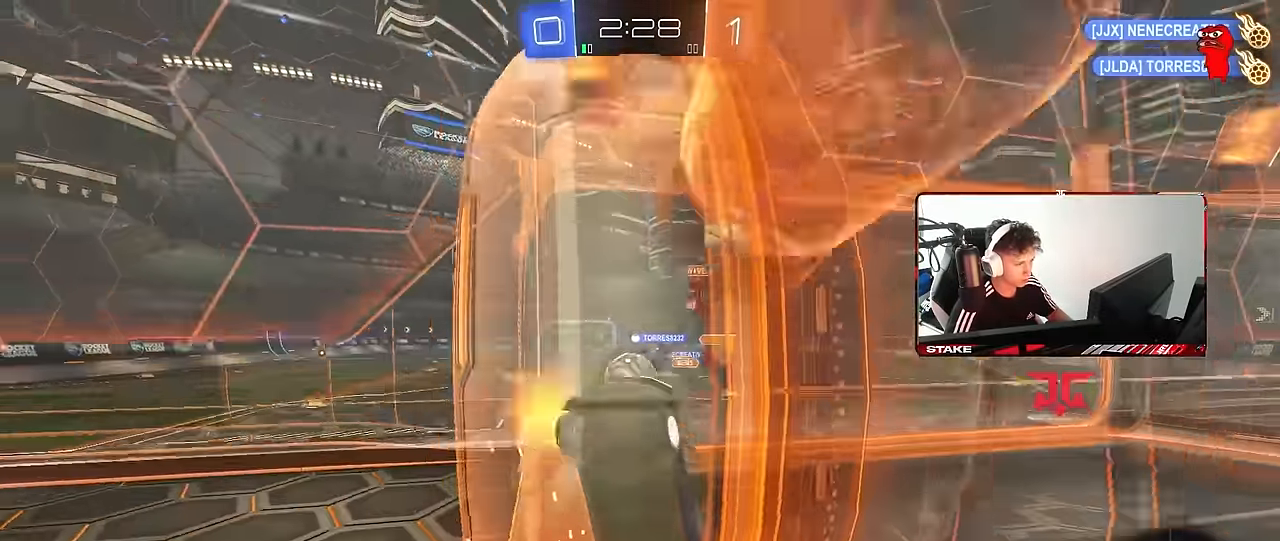
{"keys": ["d", "w"], "mouse": [], "events": [[34, "d", "up"], [134, "d", "down"]]}
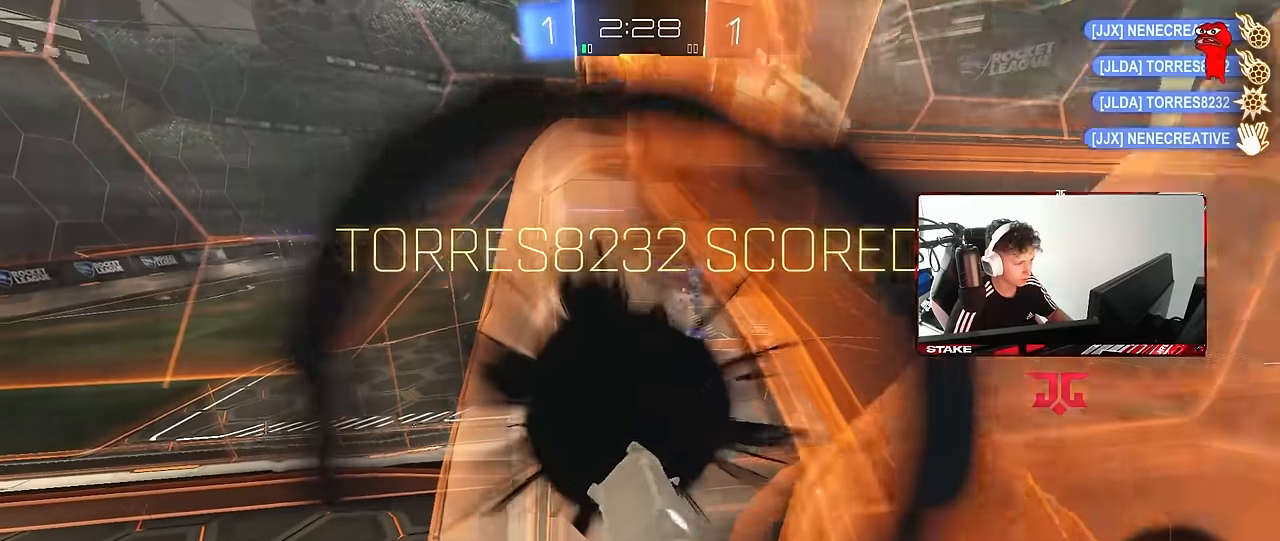
{"keys": ["a", "shift"], "mouse": [], "events": [[100, "d", "up"], [284, "w", "up"], [384, "a", "down"], [417, "shift", "down"]]}
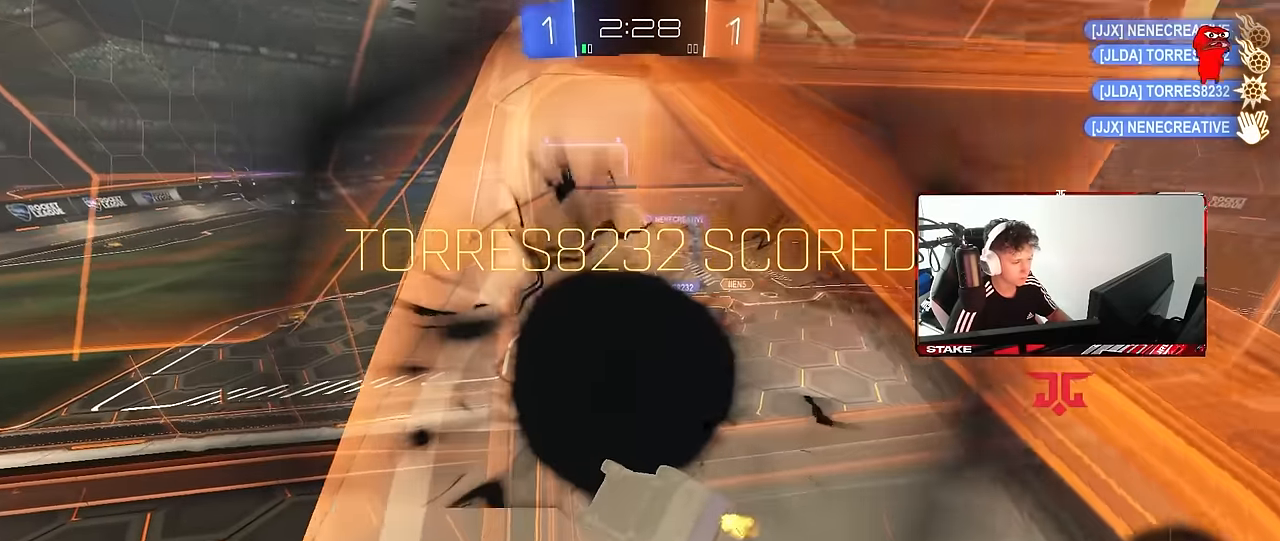
{"keys": [], "mouse": [], "events": [[17, "s", "down"], [167, "a", "up"], [167, "s", "up"], [167, "shift", "up"]]}